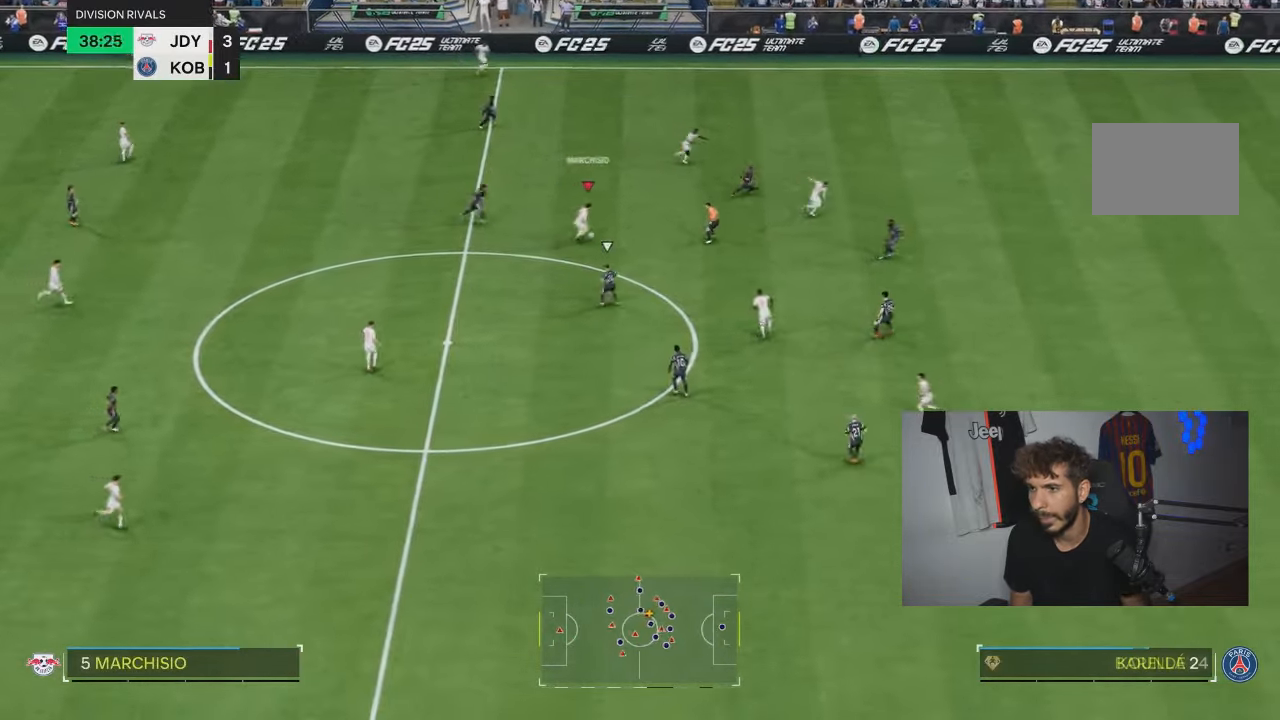
Gameplay with a controller (PlayStation layout); each line is a JSON object with the inputs held at the frame after it. "events" lists button and stick changes between this image and that frame as [ms after this image, input, new state], when the widget could be followed in between. Not read: L3 R3.
{"buttons": [], "left_stick": "up-right", "right_stick": "center", "events": [[434, "left_stick", "up-right"]]}
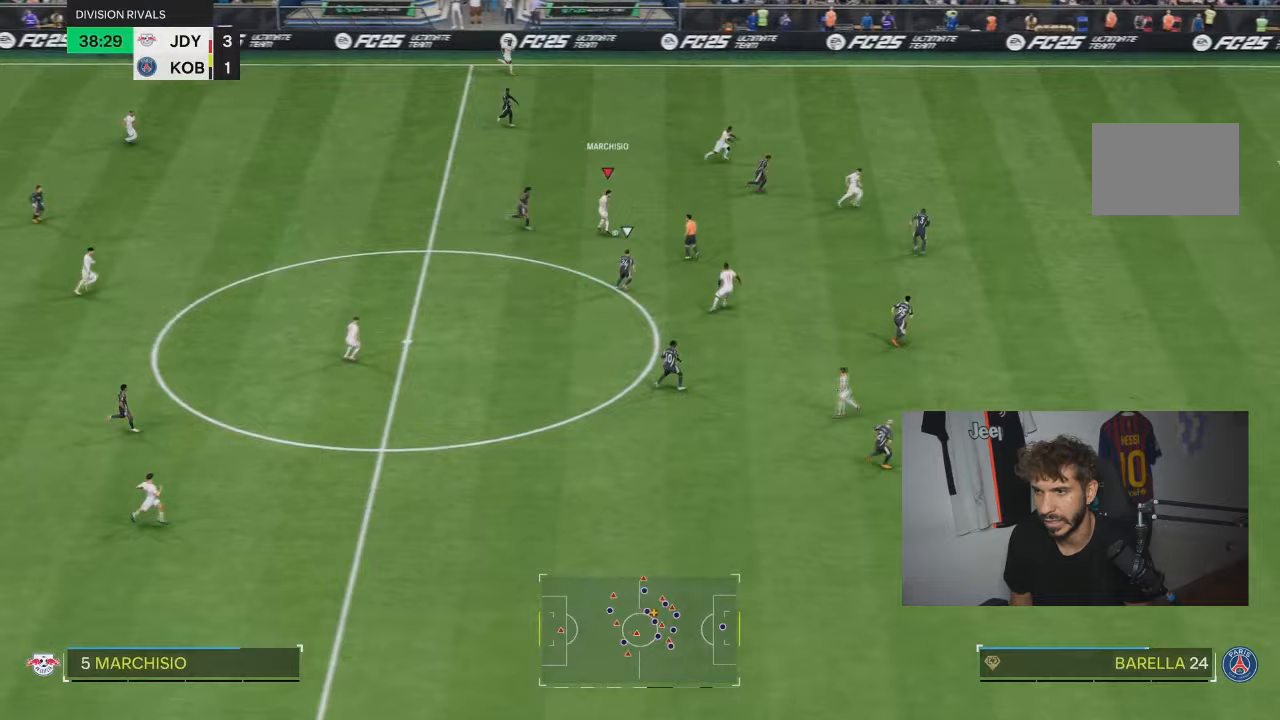
{"buttons": ["R1", "R2"], "left_stick": "up-right", "right_stick": "center", "events": [[434, "R1", "down"], [434, "R2", "down"]]}
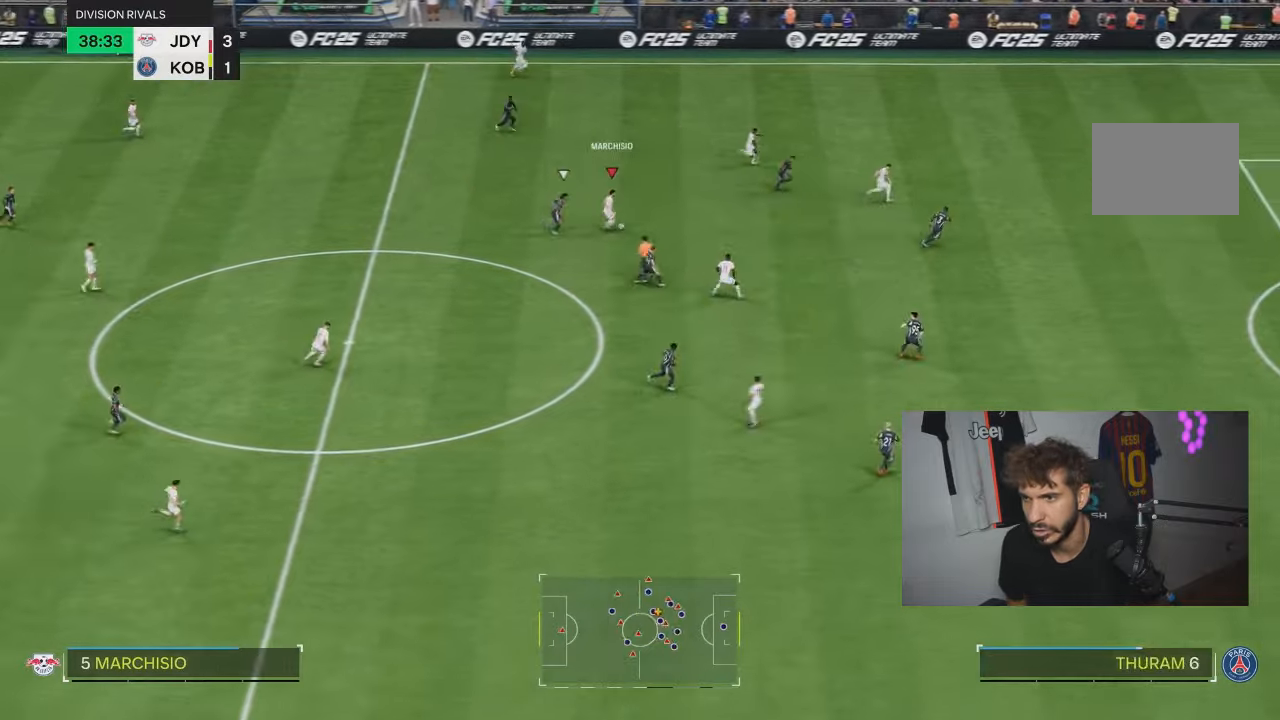
{"buttons": ["R1", "R2"], "left_stick": "up-right", "right_stick": "center", "events": []}
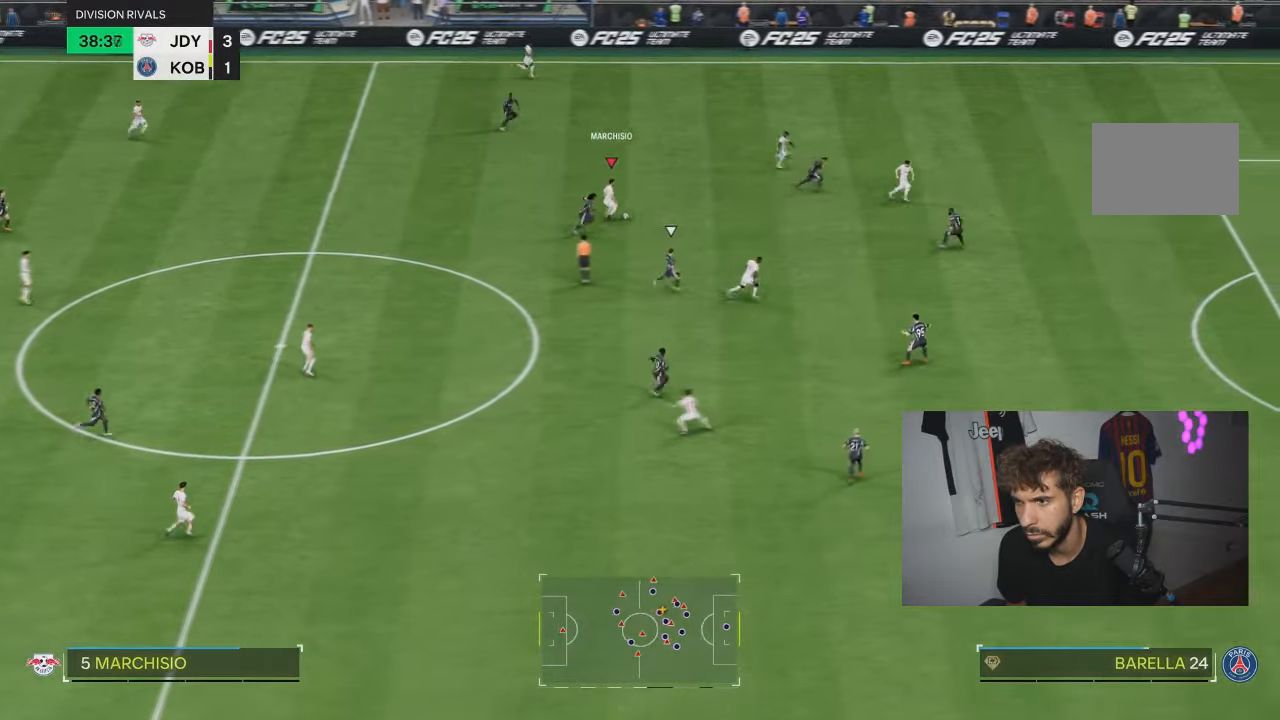
{"buttons": ["R2"], "left_stick": "up", "right_stick": "center"}
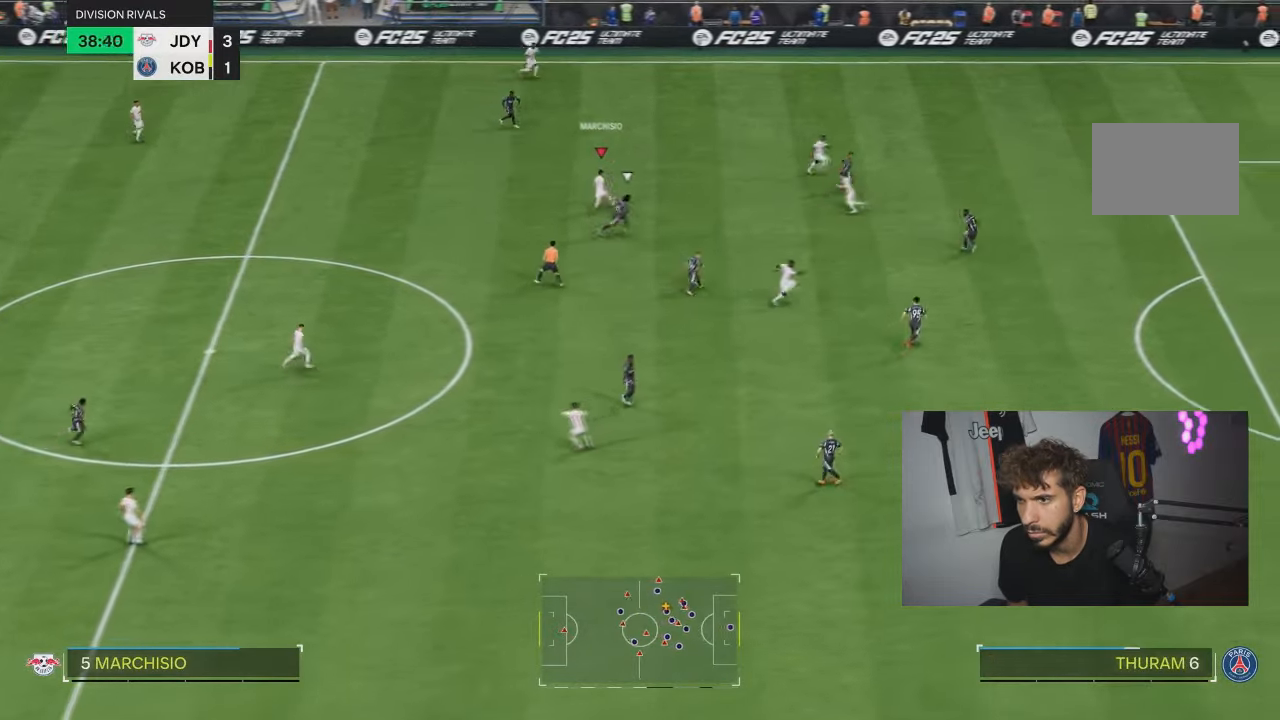
{"buttons": ["R2"], "left_stick": "up-right", "right_stick": "center"}
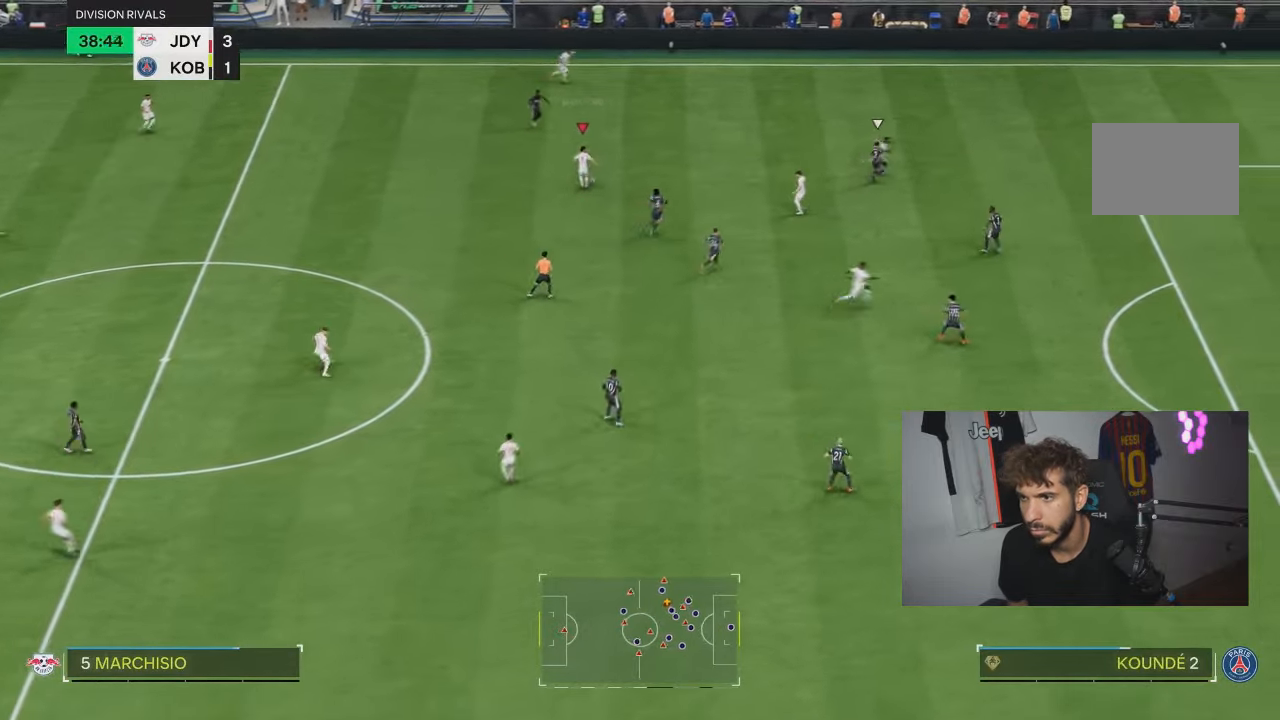
{"buttons": [], "left_stick": "up-right", "right_stick": "center", "events": [[167, "R2", "up"], [334, "TRIANGLE", "down"], [467, "TRIANGLE", "up"]]}
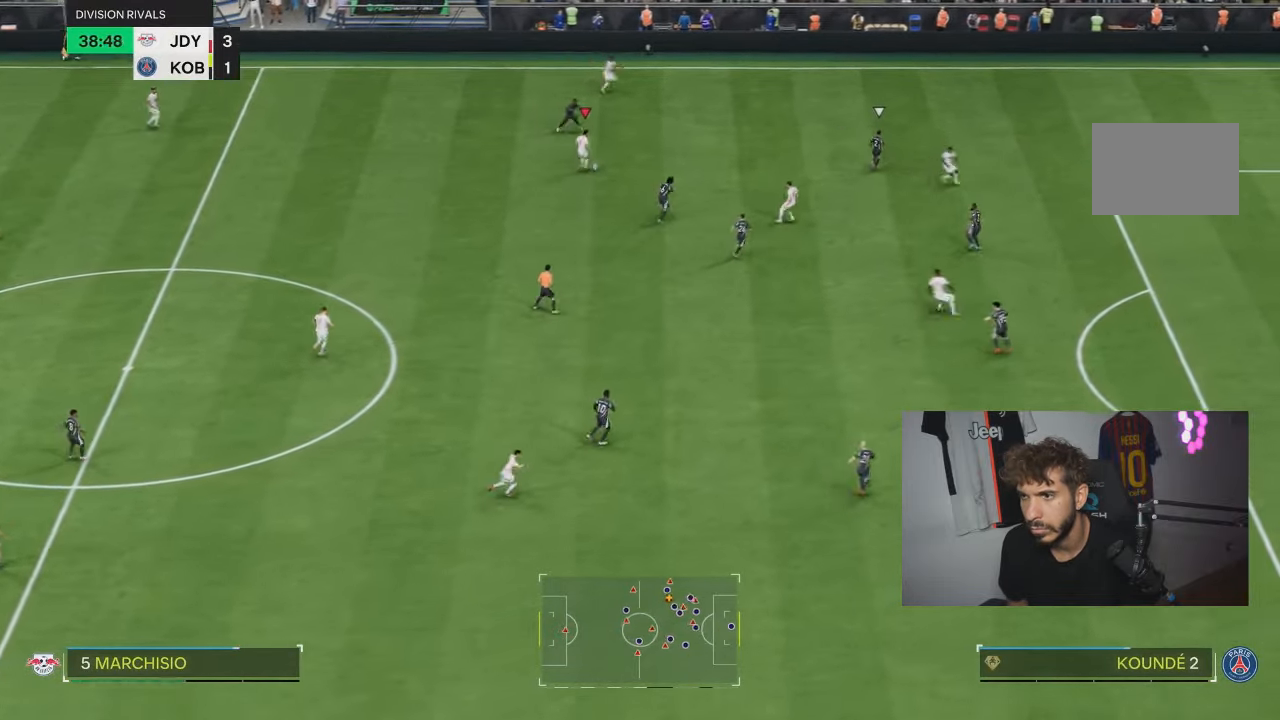
{"buttons": [], "left_stick": "up-right", "right_stick": "center", "events": []}
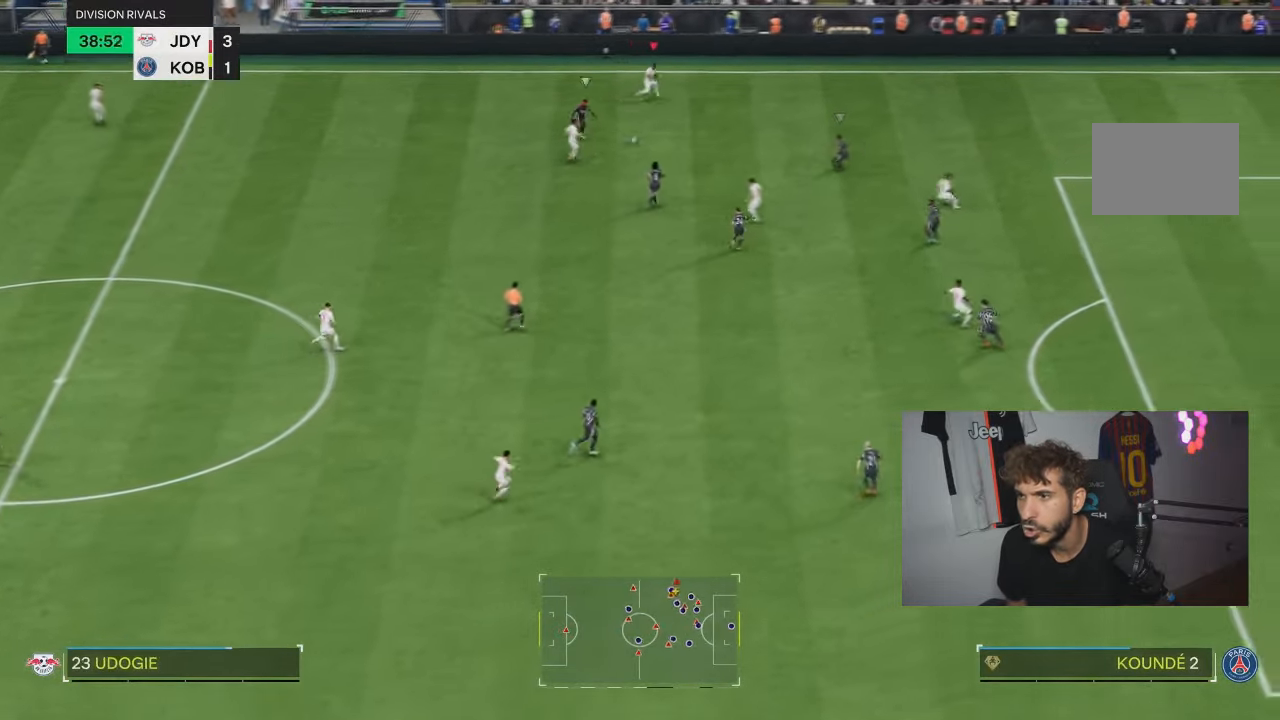
{"buttons": [], "left_stick": "right", "right_stick": "center", "events": [[33, "left_stick", "right"]]}
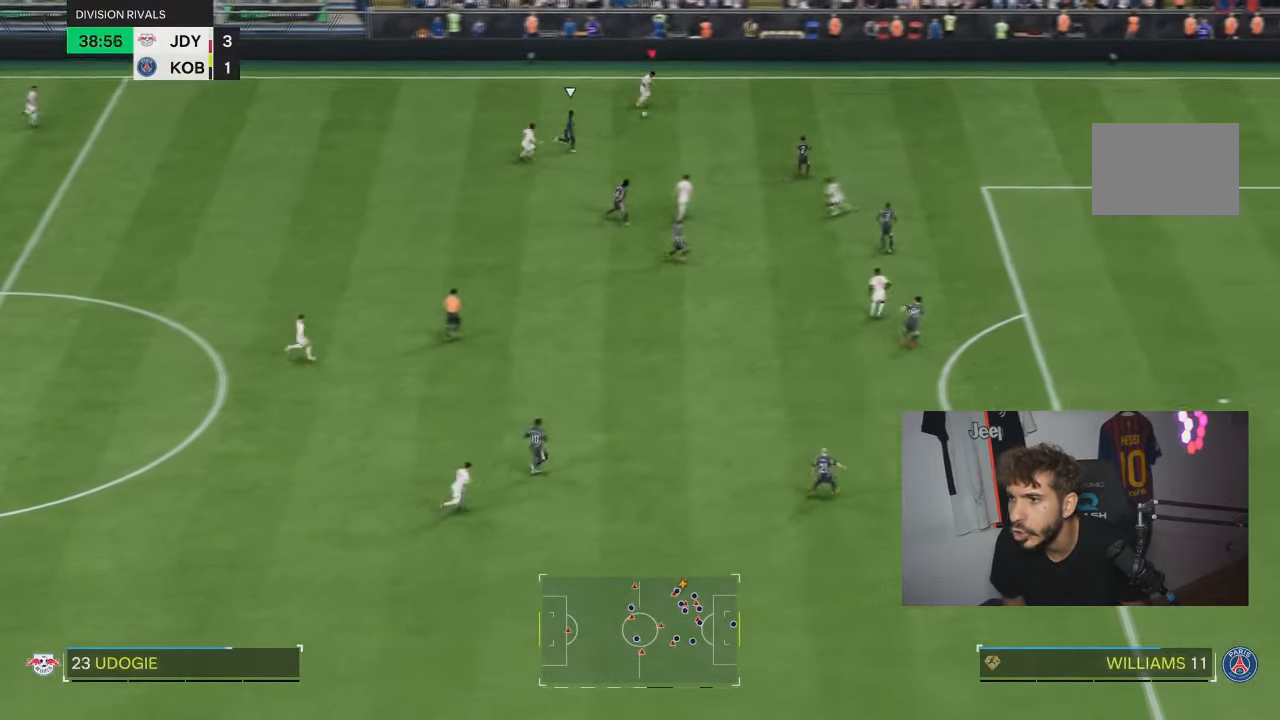
{"buttons": [], "left_stick": "right", "right_stick": "center", "events": []}
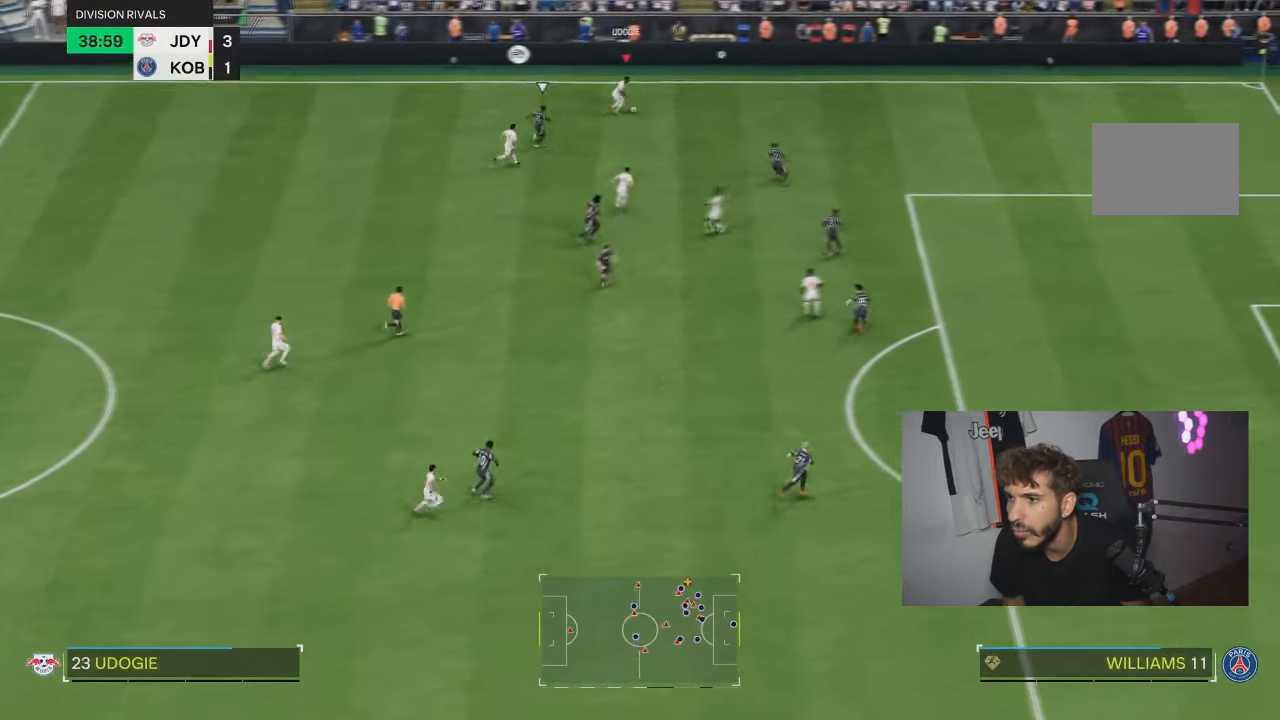
{"buttons": ["L2"], "left_stick": "down", "right_stick": "center", "events": [[167, "left_stick", "down-right"], [300, "L2", "down"], [300, "left_stick", "down"]]}
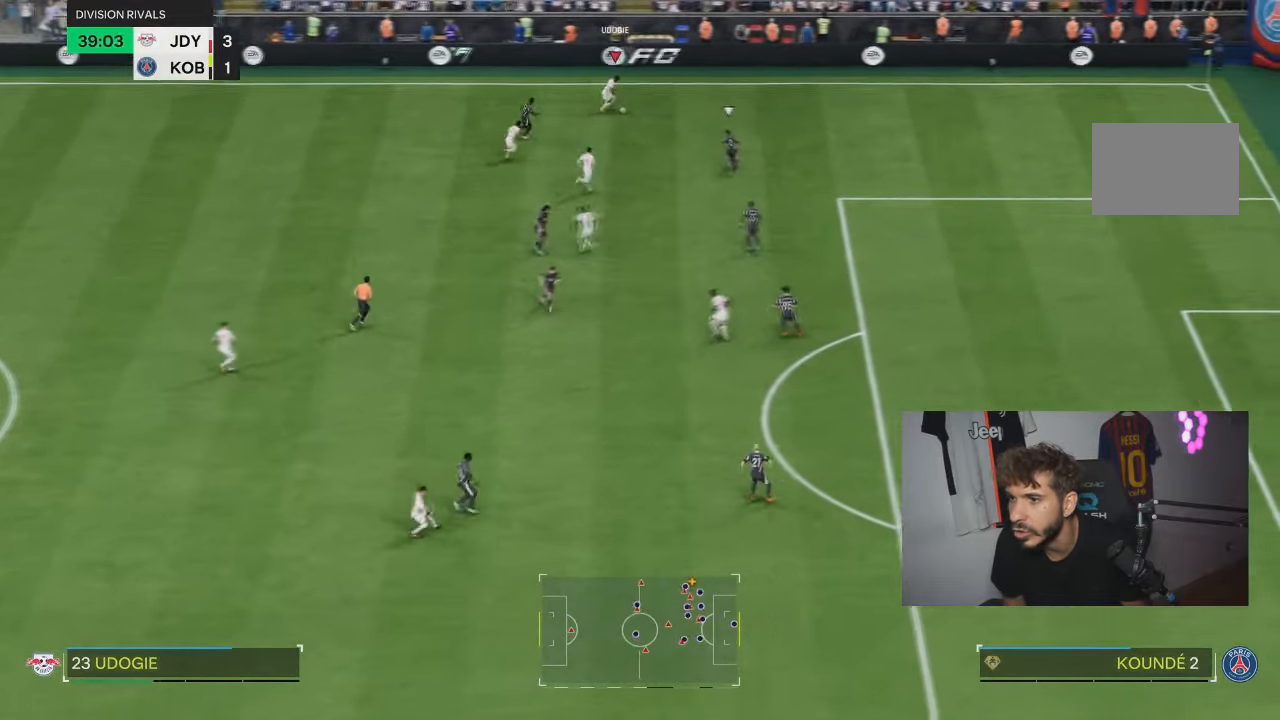
{"buttons": [], "left_stick": "down", "right_stick": "center", "events": [[266, "L2", "up"]]}
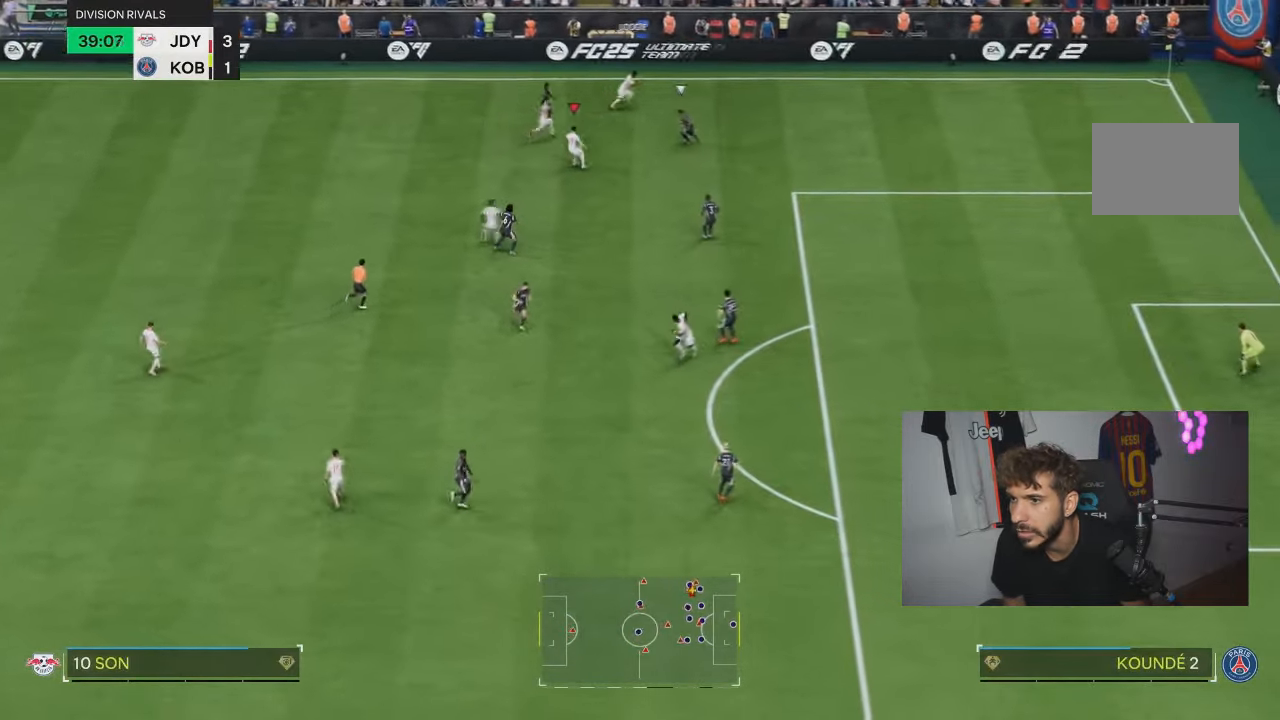
{"buttons": [], "left_stick": "down", "right_stick": "center", "events": []}
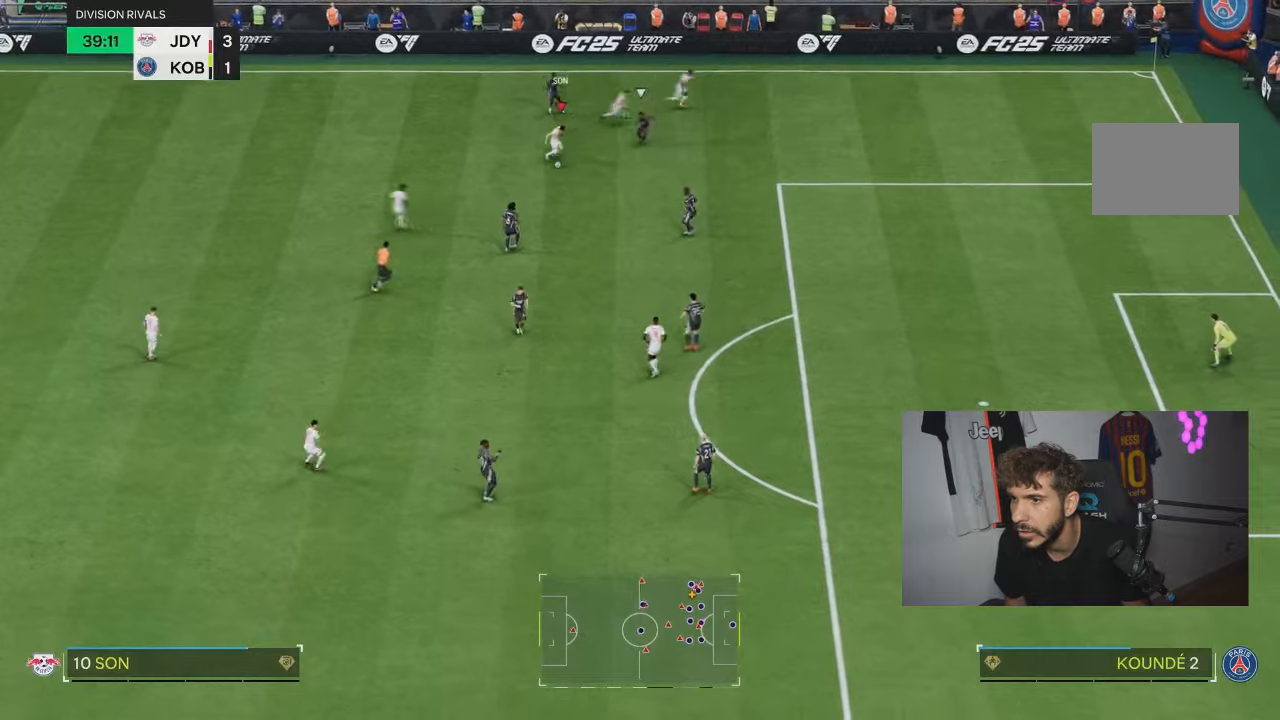
{"buttons": [], "left_stick": "down", "right_stick": "center", "events": []}
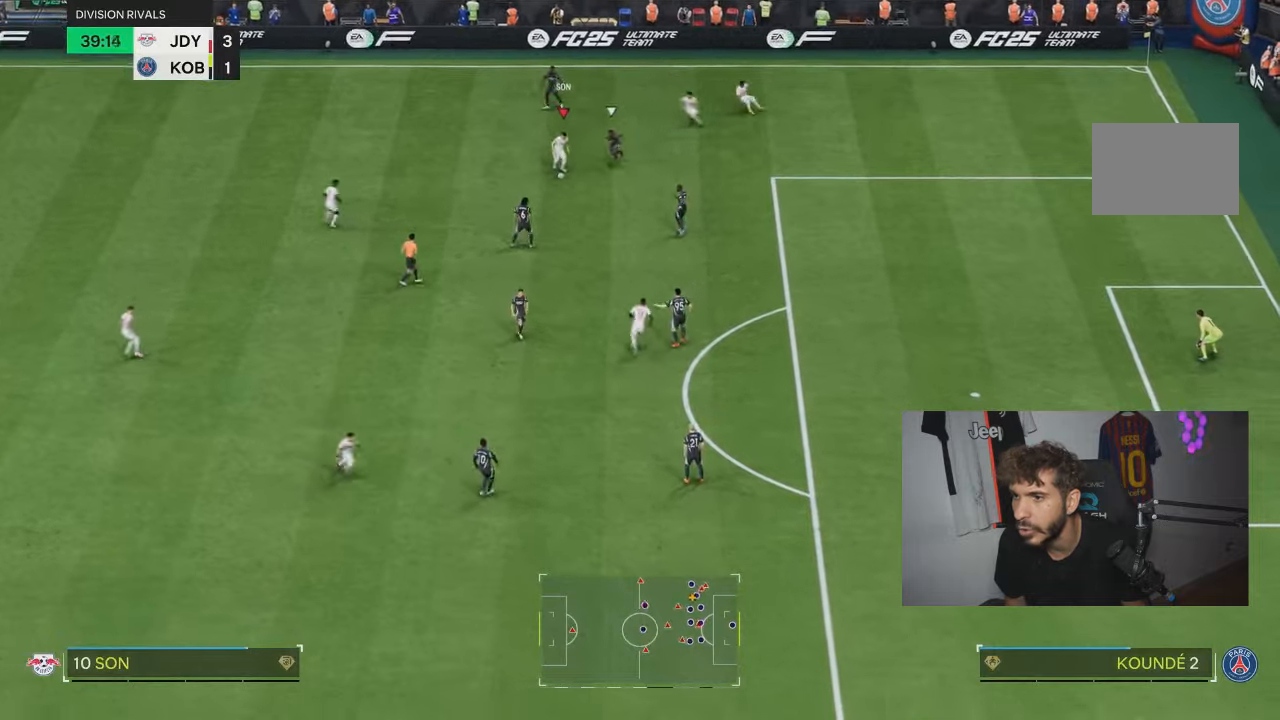
{"buttons": [], "left_stick": "up", "right_stick": "center", "events": [[201, "left_stick", "left"], [501, "left_stick", "up"]]}
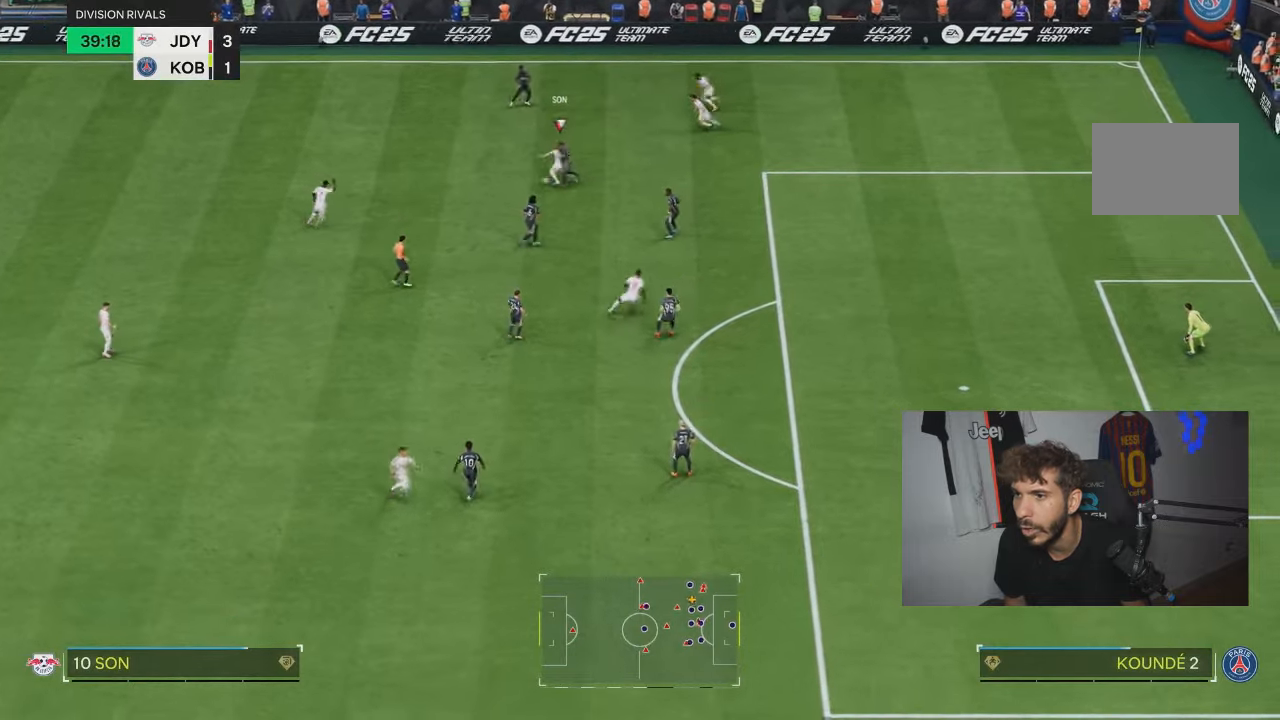
{"buttons": [], "left_stick": "up-left", "right_stick": "center", "events": [[467, "left_stick", "up-left"]]}
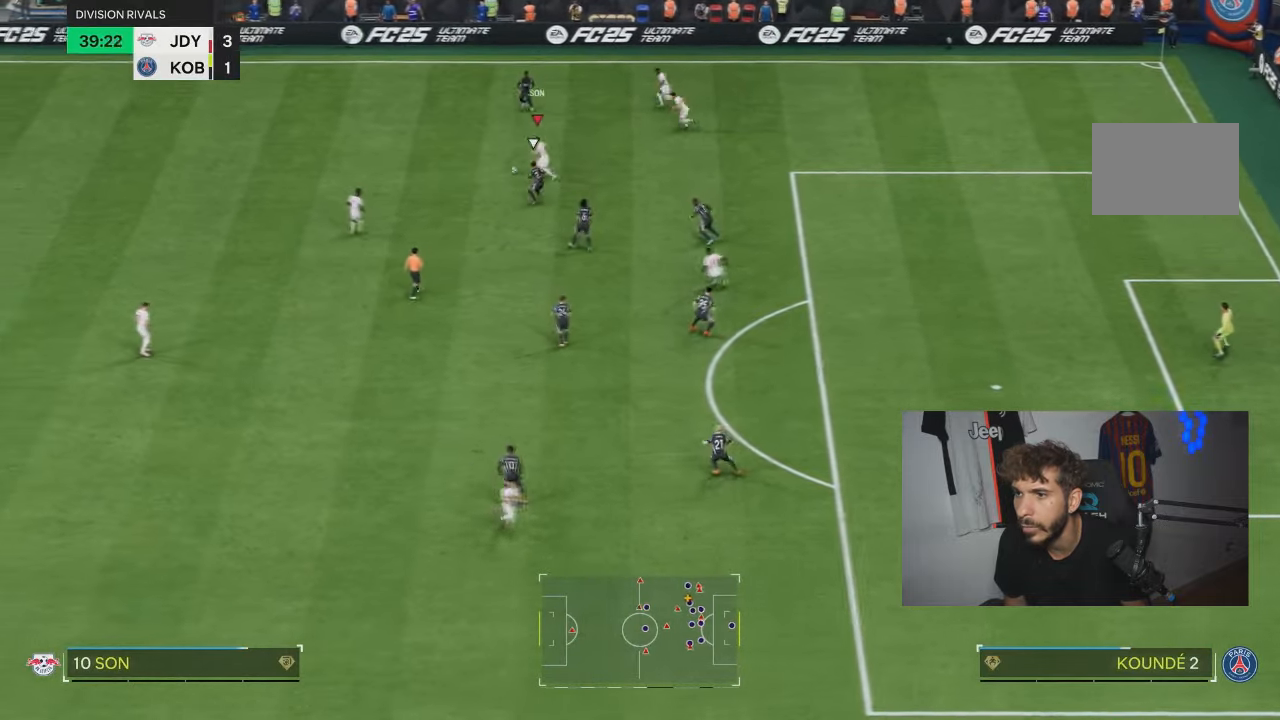
{"buttons": [], "left_stick": "center", "right_stick": "up-right", "events": [[234, "left_stick", "center"], [301, "right_stick", "up-right"]]}
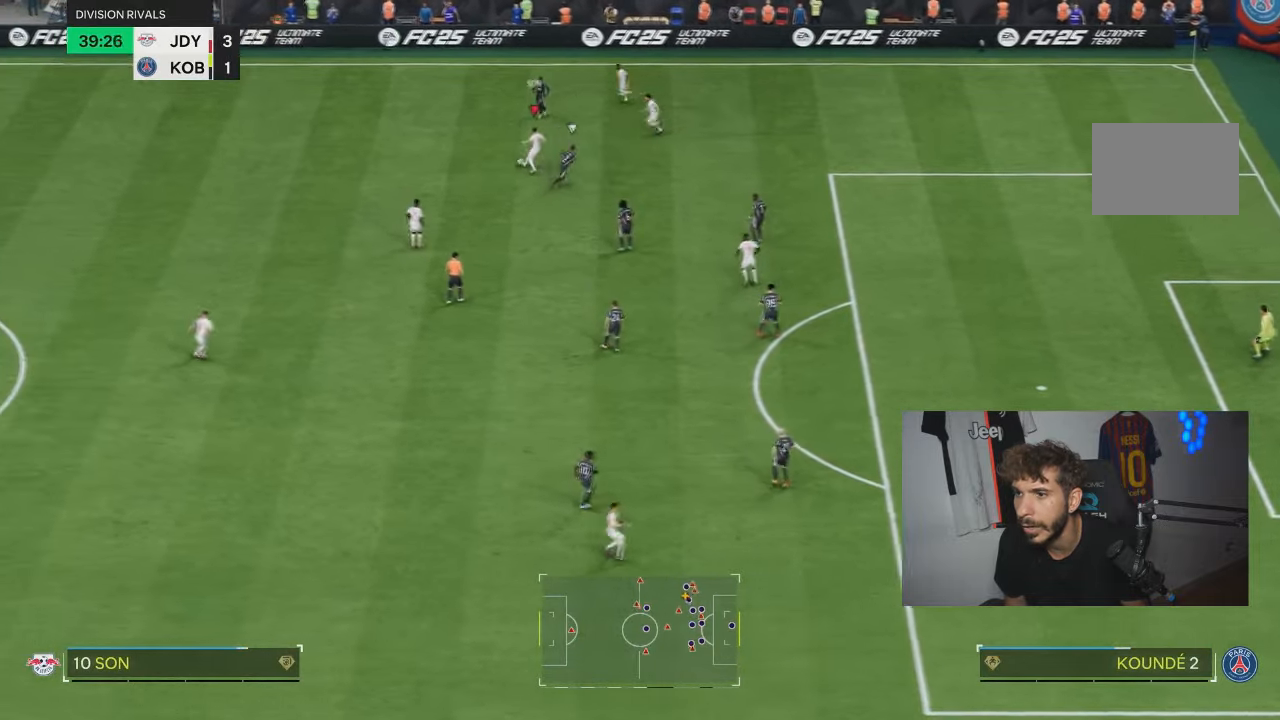
{"buttons": [], "left_stick": "up-right", "right_stick": "center"}
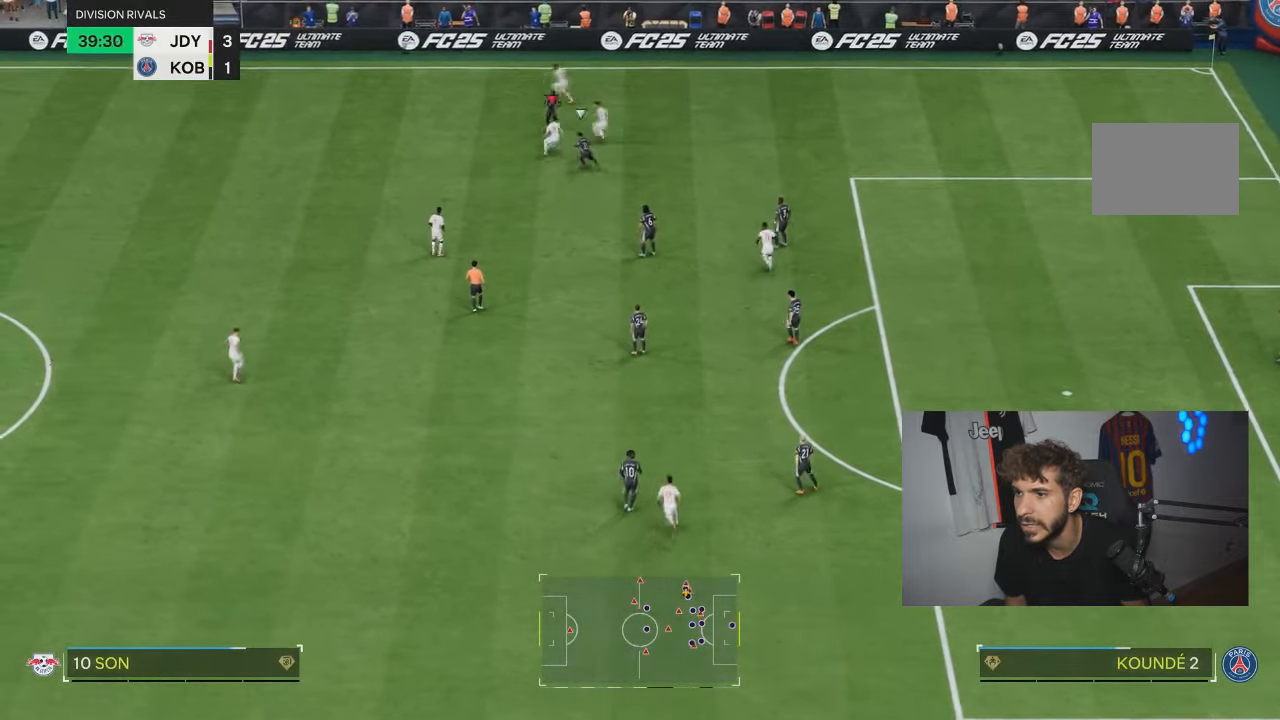
{"buttons": ["R1", "R2"], "left_stick": "down-right", "right_stick": "center", "events": [[34, "left_stick", "right"], [234, "R1", "down"], [234, "R2", "down"], [401, "left_stick", "down-right"]]}
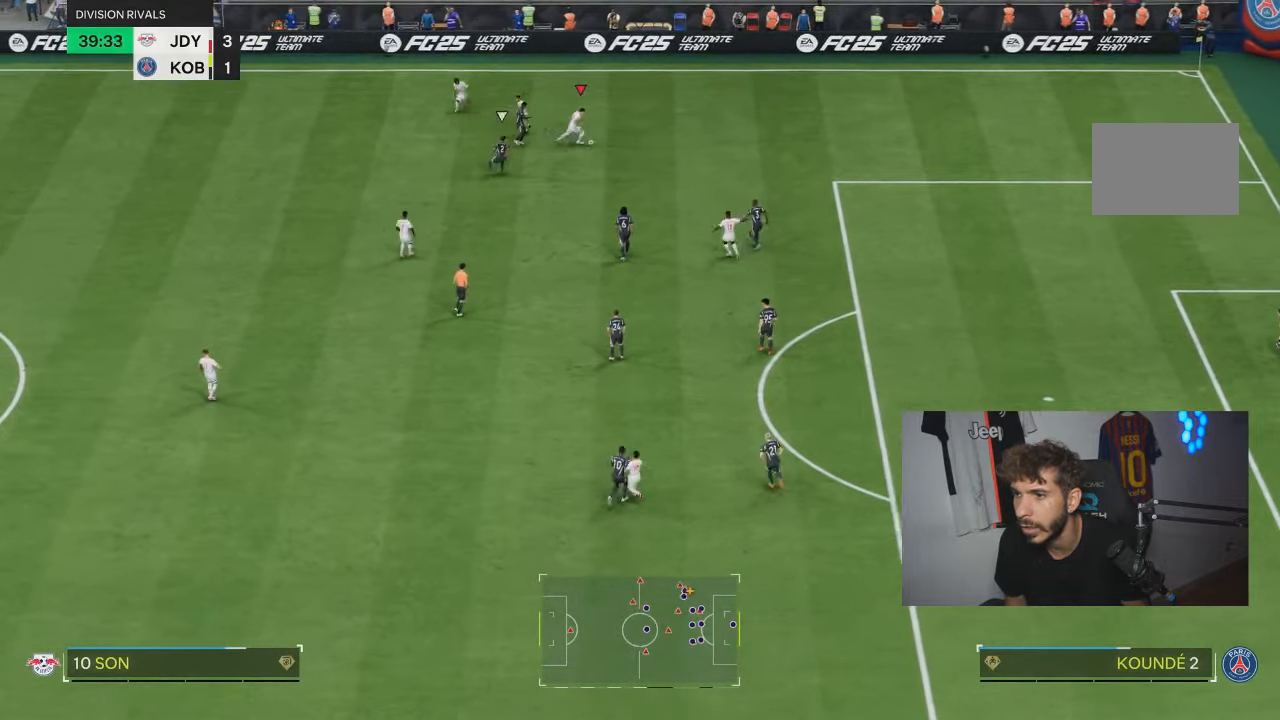
{"buttons": [], "left_stick": "down-right", "right_stick": "center", "events": [[434, "R2", "up"], [467, "R1", "up"]]}
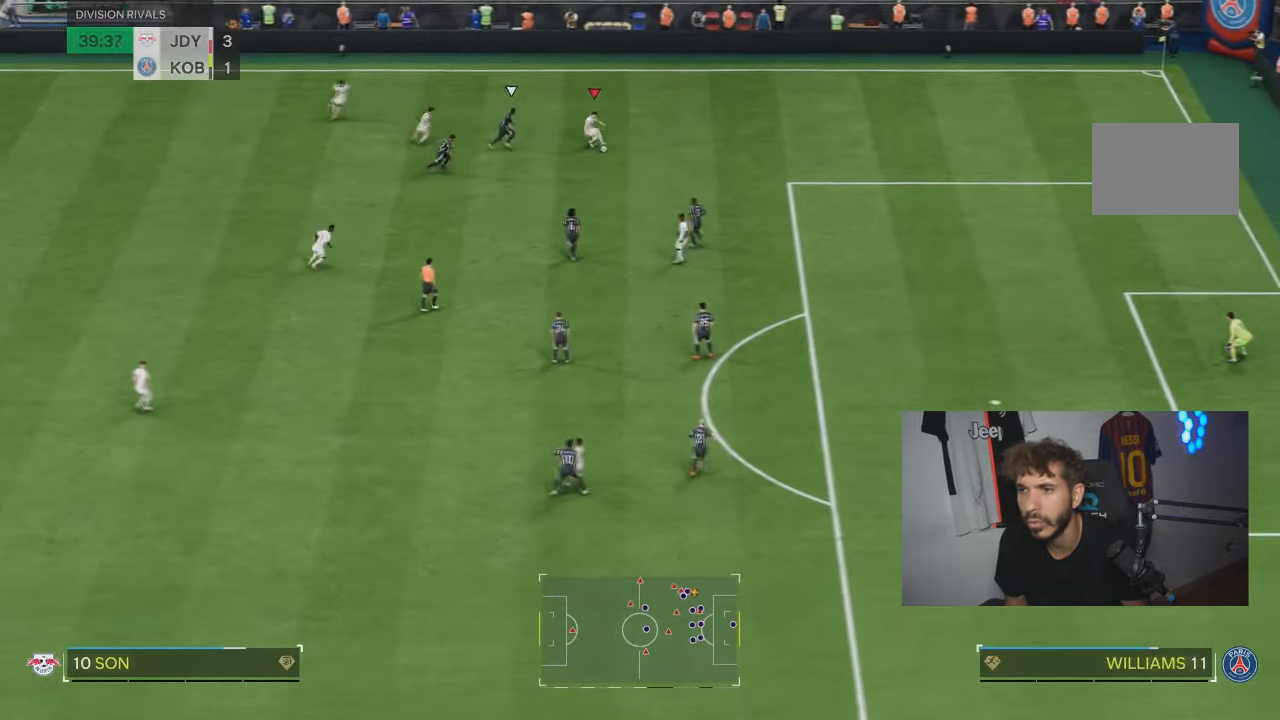
{"buttons": [], "left_stick": "down-right", "right_stick": "center", "events": []}
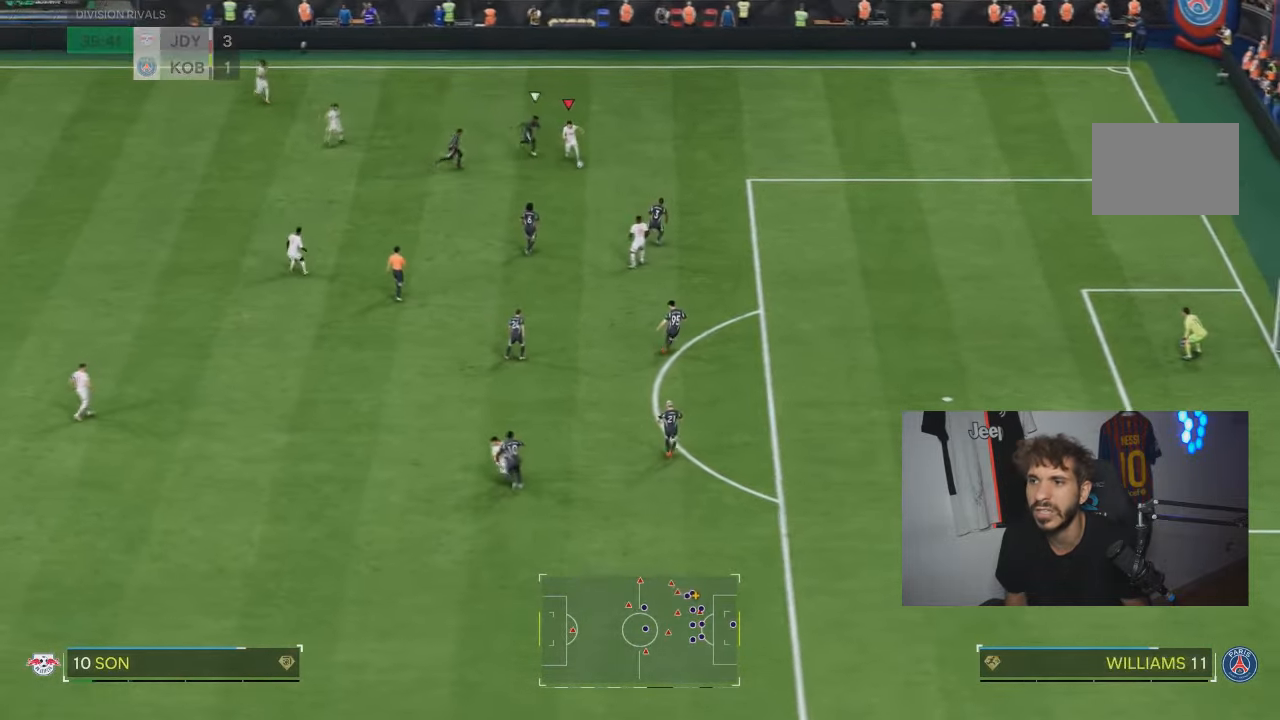
{"buttons": ["CIRCLE", "R1", "R2"], "left_stick": "right", "right_stick": "center", "events": [[33, "CIRCLE", "down"], [33, "R1", "down"], [67, "R2", "down"], [400, "left_stick", "right"]]}
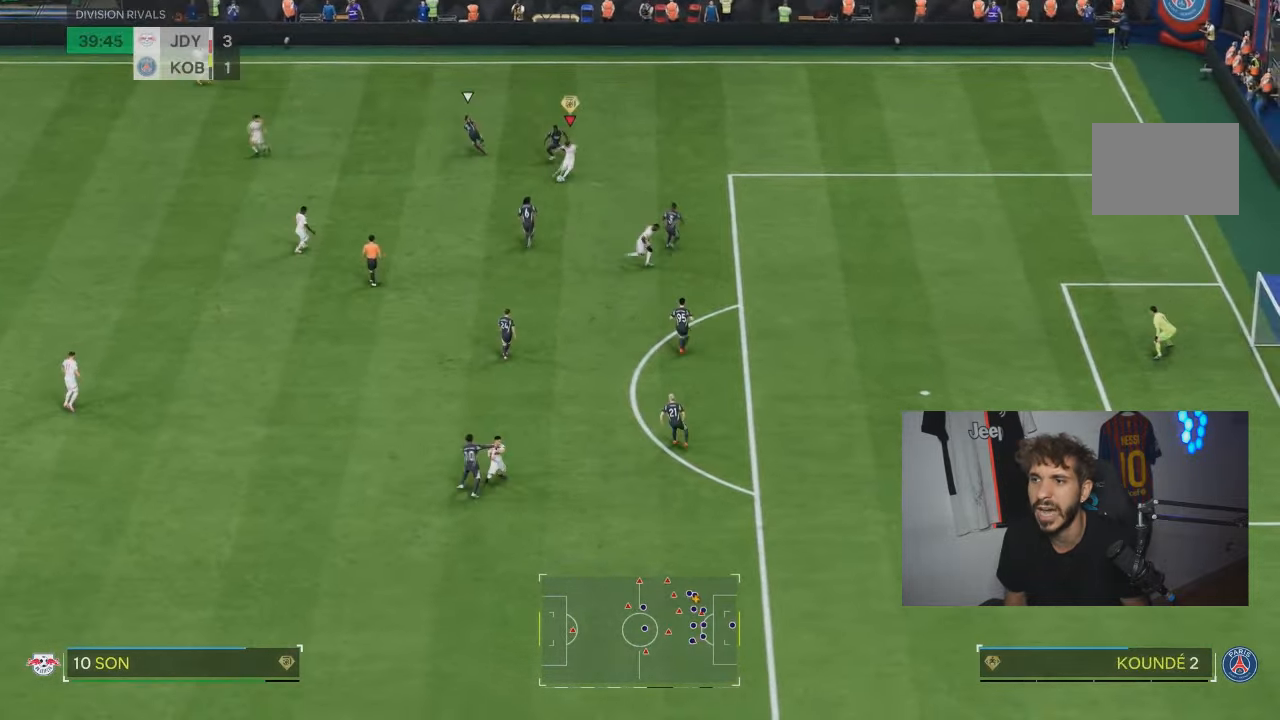
{"buttons": ["R1", "R2"], "left_stick": "right", "right_stick": "center"}
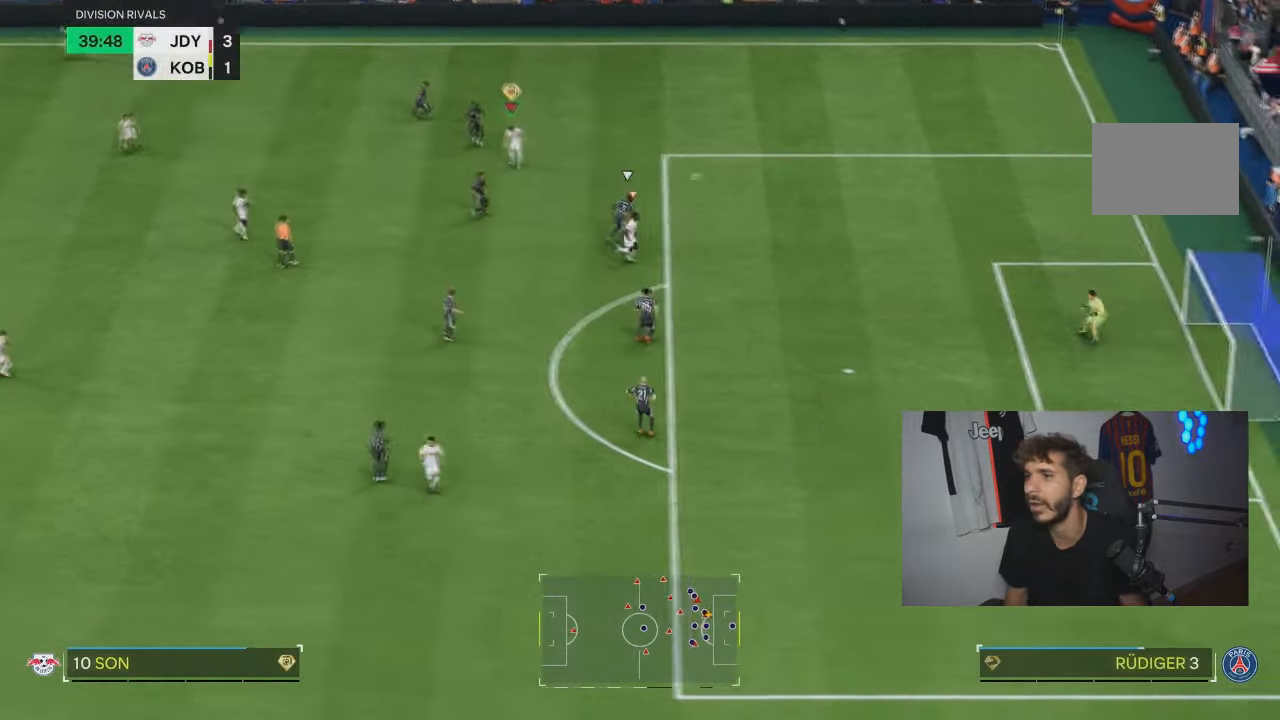
{"buttons": ["CIRCLE"], "left_stick": "center", "right_stick": "center", "events": [[33, "CIRCLE", "down"], [33, "left_stick", "down-right"], [100, "R1", "up"], [100, "R2", "up"], [433, "left_stick", "center"]]}
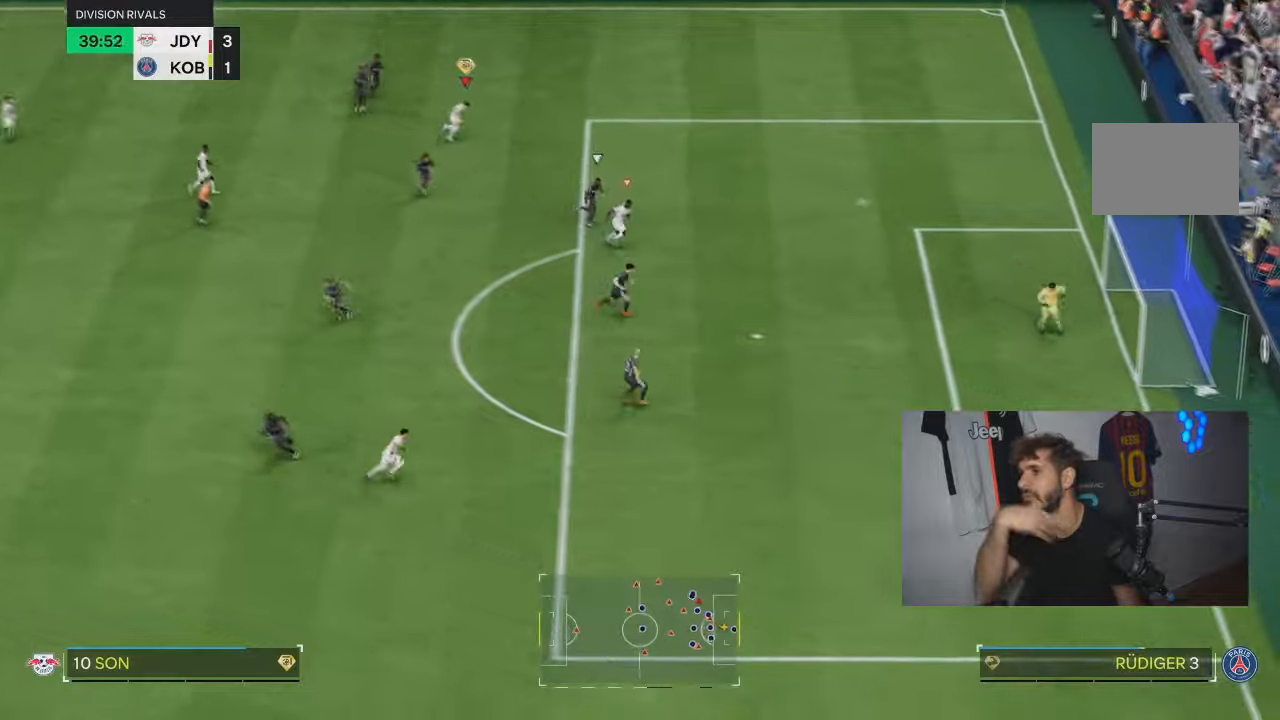
{"buttons": ["CIRCLE"], "left_stick": "right", "right_stick": "center", "events": [[267, "CIRCLE", "up"], [333, "CIRCLE", "down"], [500, "left_stick", "right"]]}
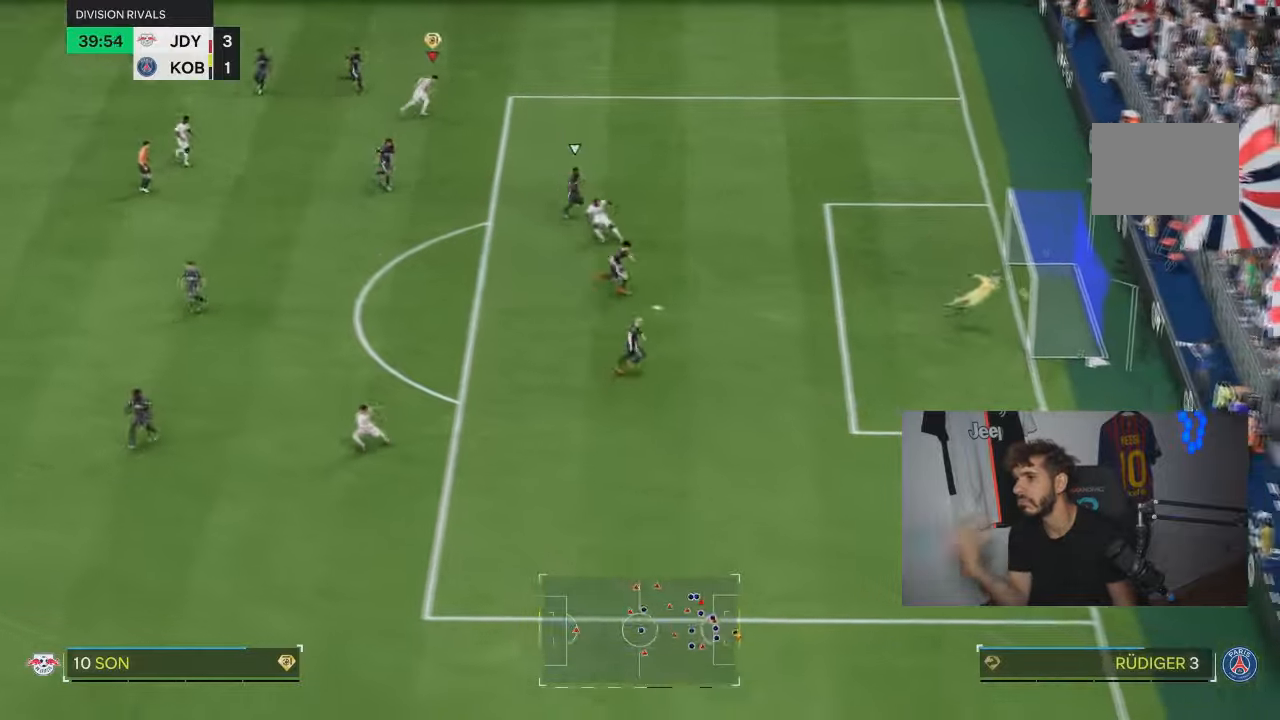
{"buttons": [], "left_stick": "up-right", "right_stick": "center", "events": [[34, "CIRCLE", "up"], [234, "left_stick", "up-right"]]}